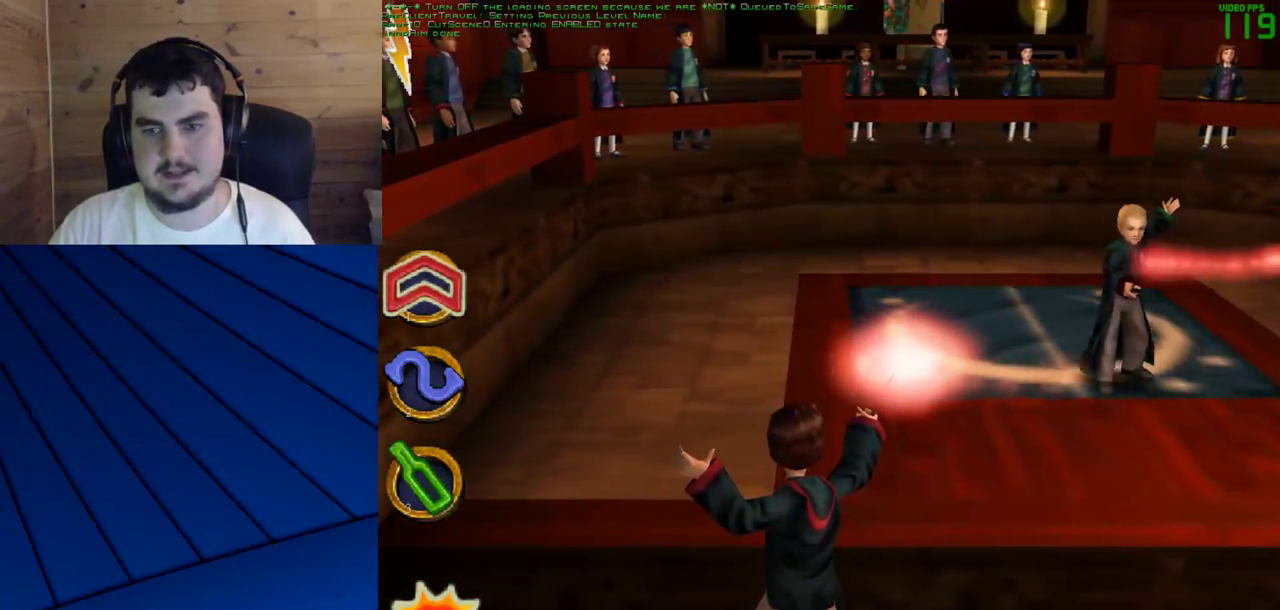
Gameplay with keyboard and mouse; each line is a JSON object with the keys and mouse buttons held at the frame after it. "events" lists presses ("down") and releases ("up") of "a", "d", "e", "f", "q", "s", "shift", "w", "mouse_left" and "mouse_right" between this image and that frame as [ms after this image, input, new state], when the widget could be followed in between. "mouse_left", "mouse_right" = the "left", "right" buttons of the "mouse" list. No other keys are recorded. Mouse movement is not recorded.
{"keys": ["d", "f"], "mouse": [], "events": [[417, "mouse_left", "up"], [467, "d", "down"], [467, "f", "down"]]}
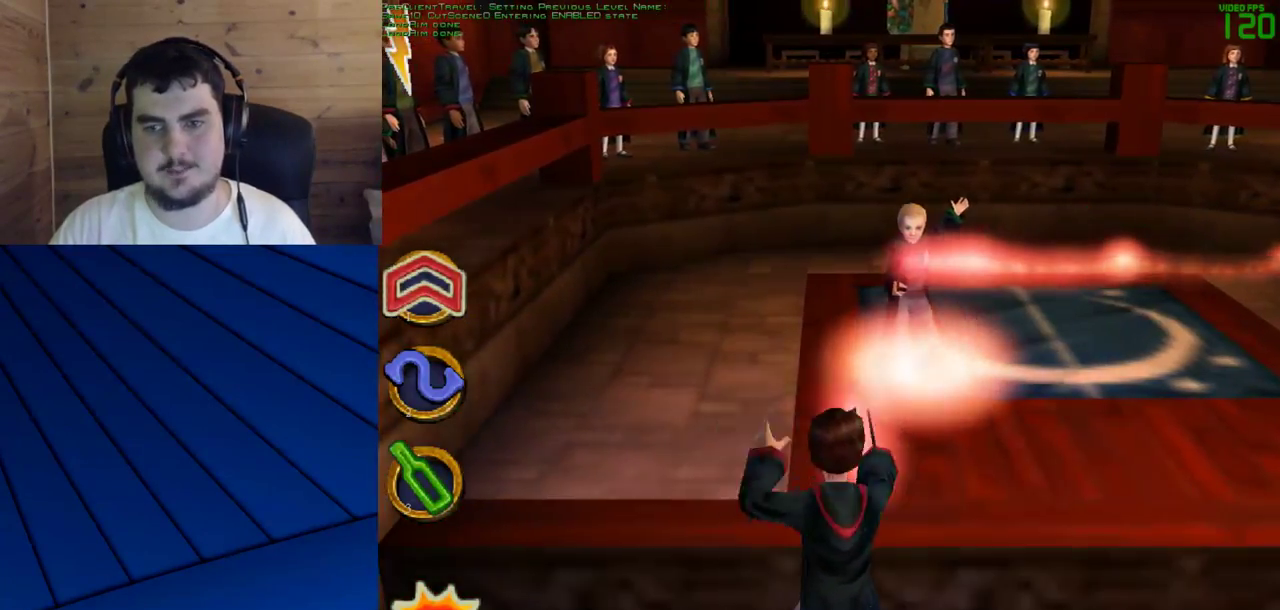
{"keys": ["d", "f"], "mouse": [], "events": []}
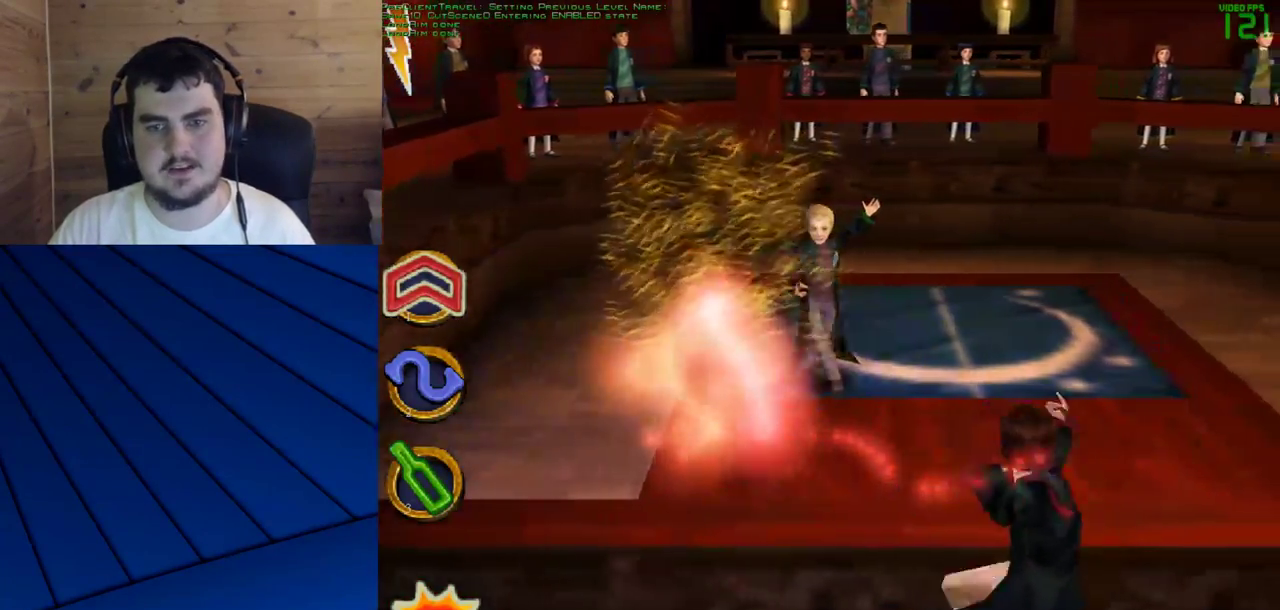
{"keys": ["a", "q"], "mouse": ["left"], "events": [[117, "d", "up"], [117, "f", "up"], [350, "mouse_left", "down"], [500, "a", "down"], [500, "q", "down"]]}
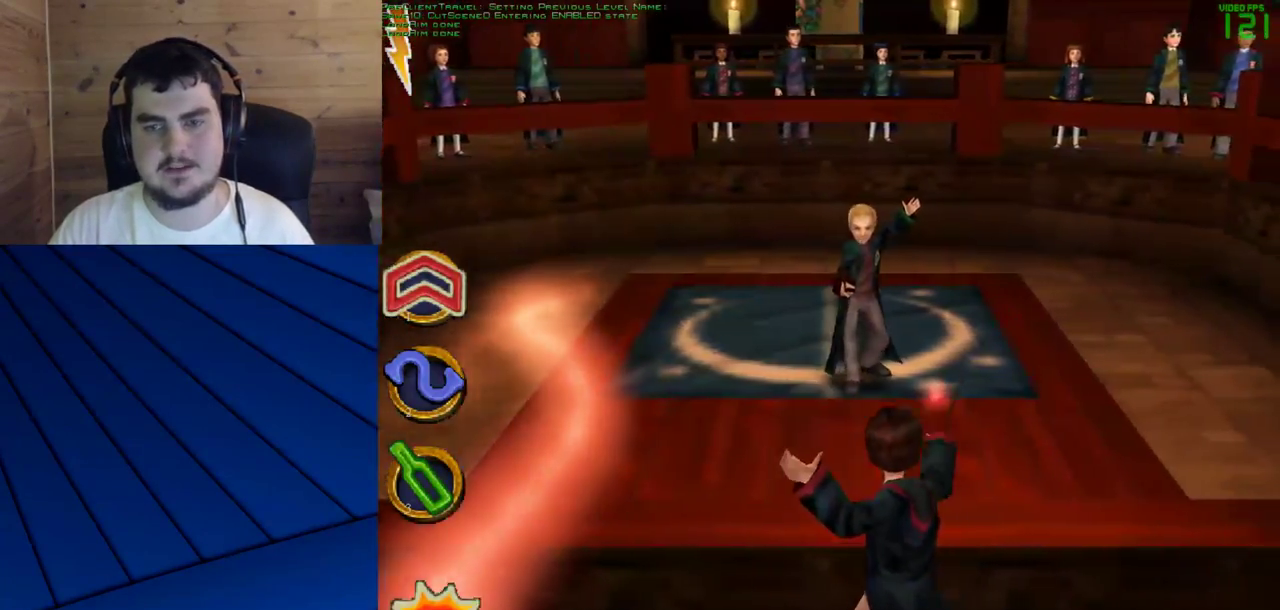
{"keys": ["a", "q"], "mouse": ["left"], "events": []}
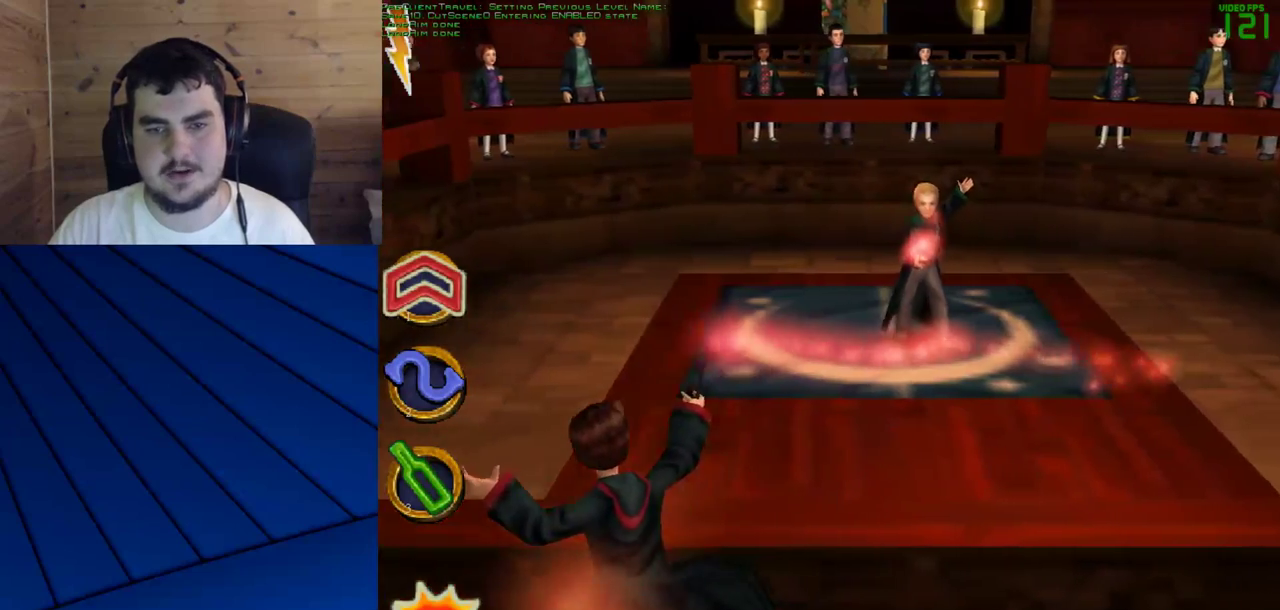
{"keys": [], "mouse": ["left"], "events": [[100, "q", "up"], [150, "a", "up"], [383, "a", "down"], [483, "a", "up"]]}
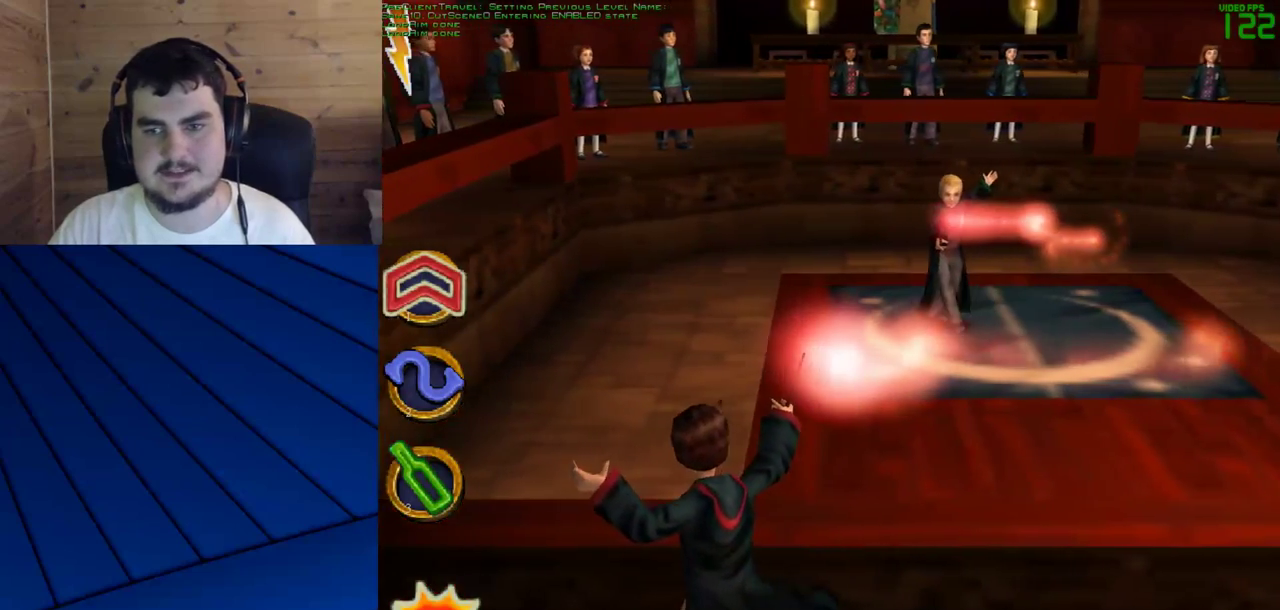
{"keys": ["d", "f"], "mouse": [], "events": [[267, "mouse_left", "up"], [367, "d", "down"], [367, "f", "down"]]}
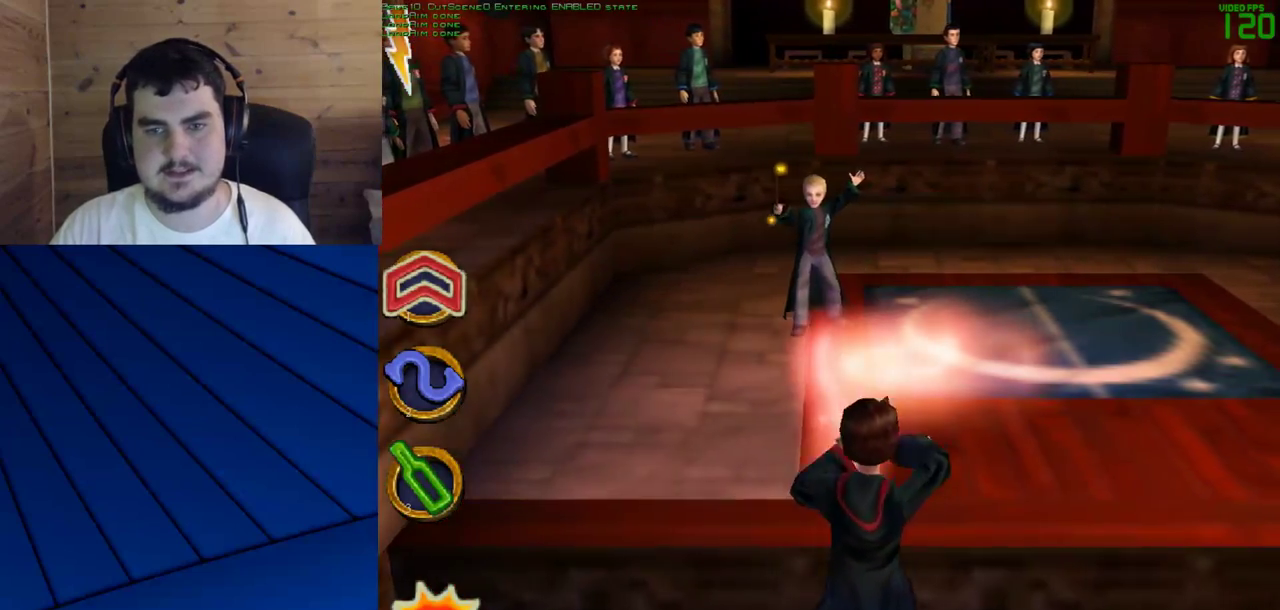
{"keys": ["d", "f"], "mouse": [], "events": []}
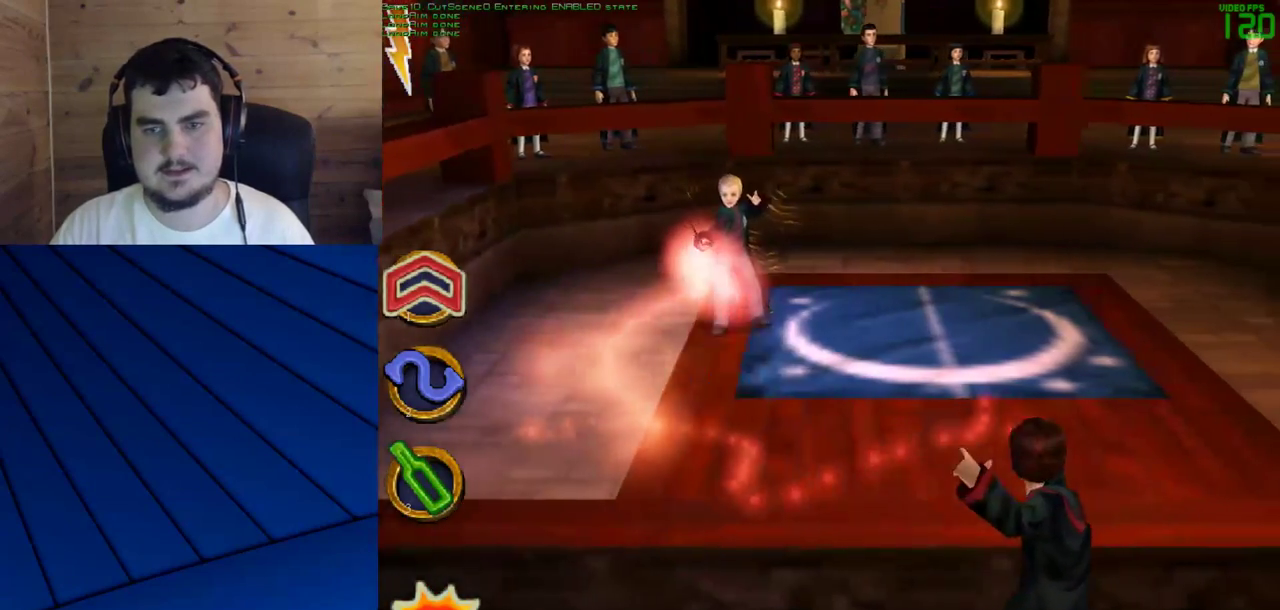
{"keys": ["d", "f"], "mouse": [], "events": [[300, "d", "up"], [333, "f", "up"], [483, "d", "down"], [483, "f", "down"]]}
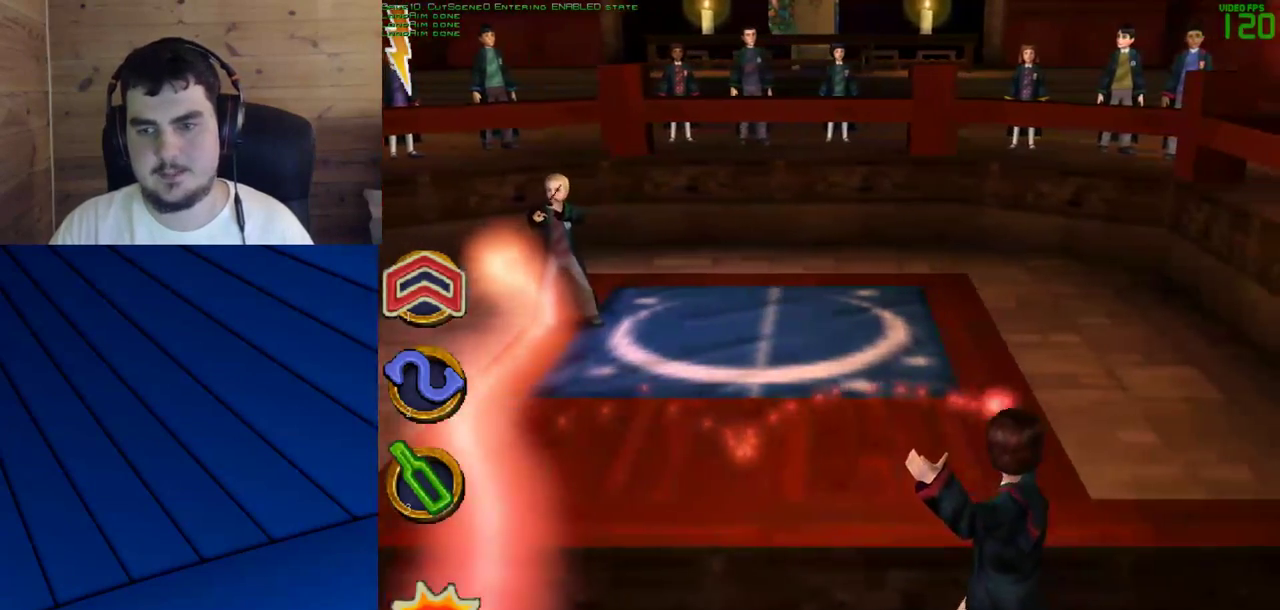
{"keys": [], "mouse": [], "events": [[117, "d", "up"], [117, "f", "up"]]}
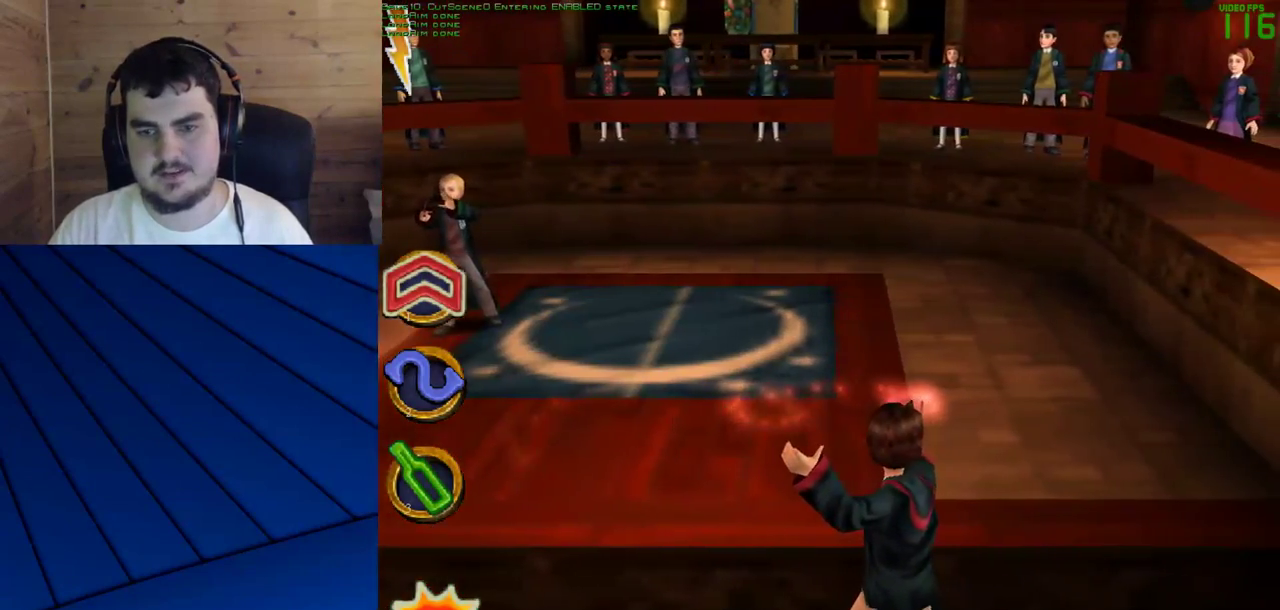
{"keys": [], "mouse": [], "events": []}
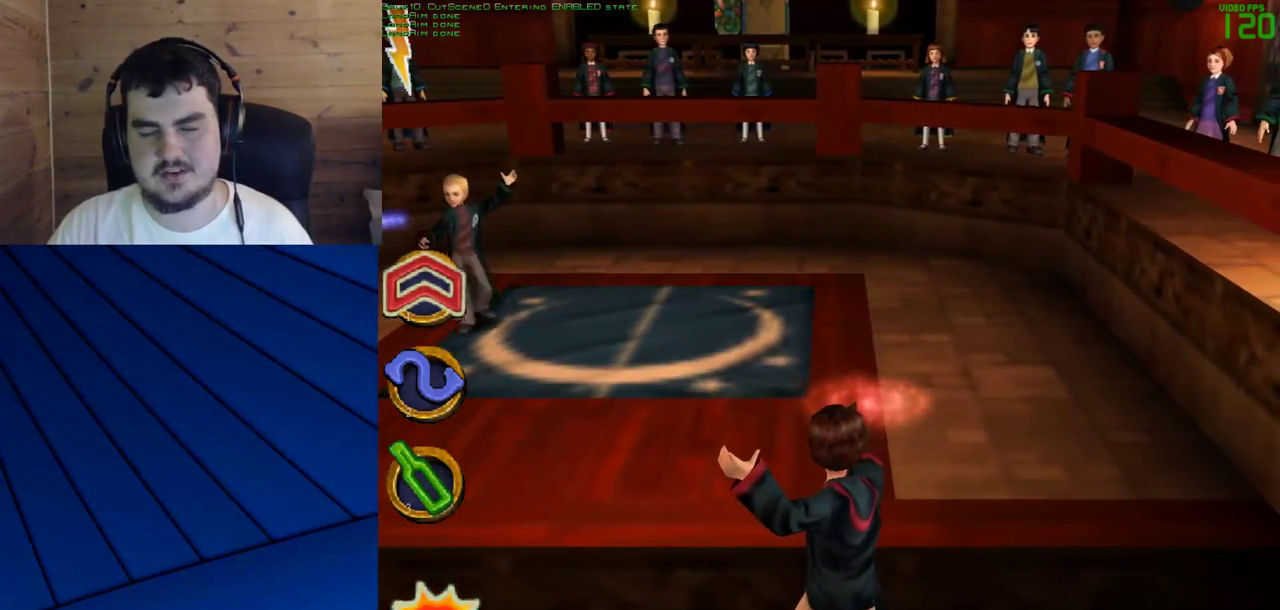
{"keys": [], "mouse": [], "events": []}
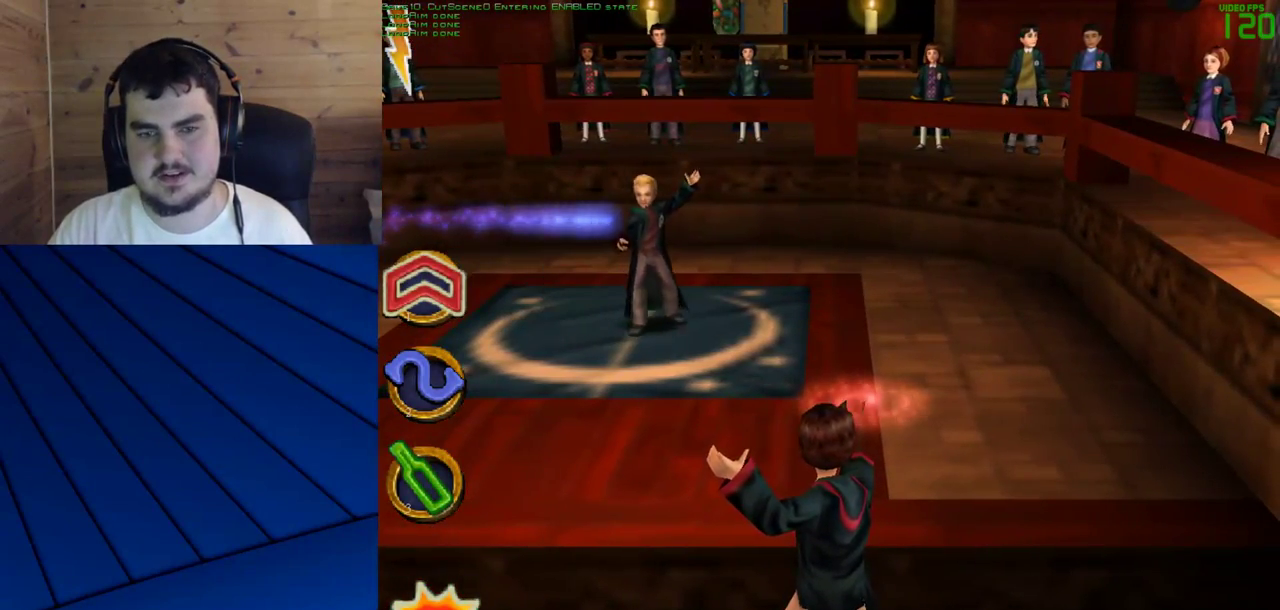
{"keys": [], "mouse": [], "events": []}
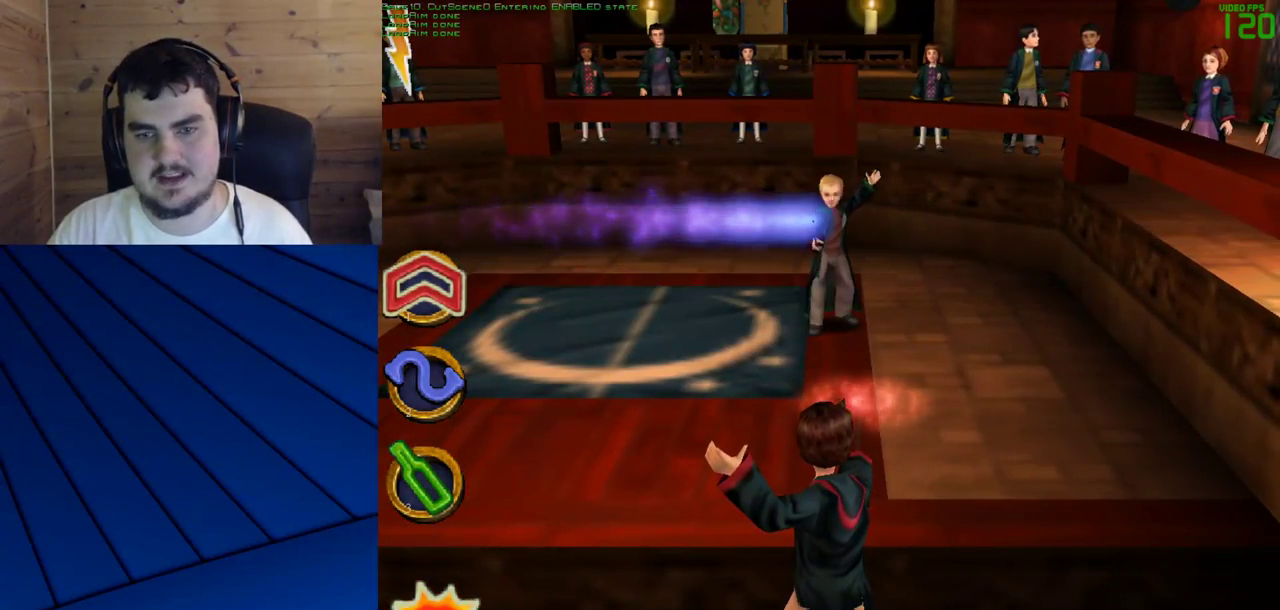
{"keys": [], "mouse": [], "events": []}
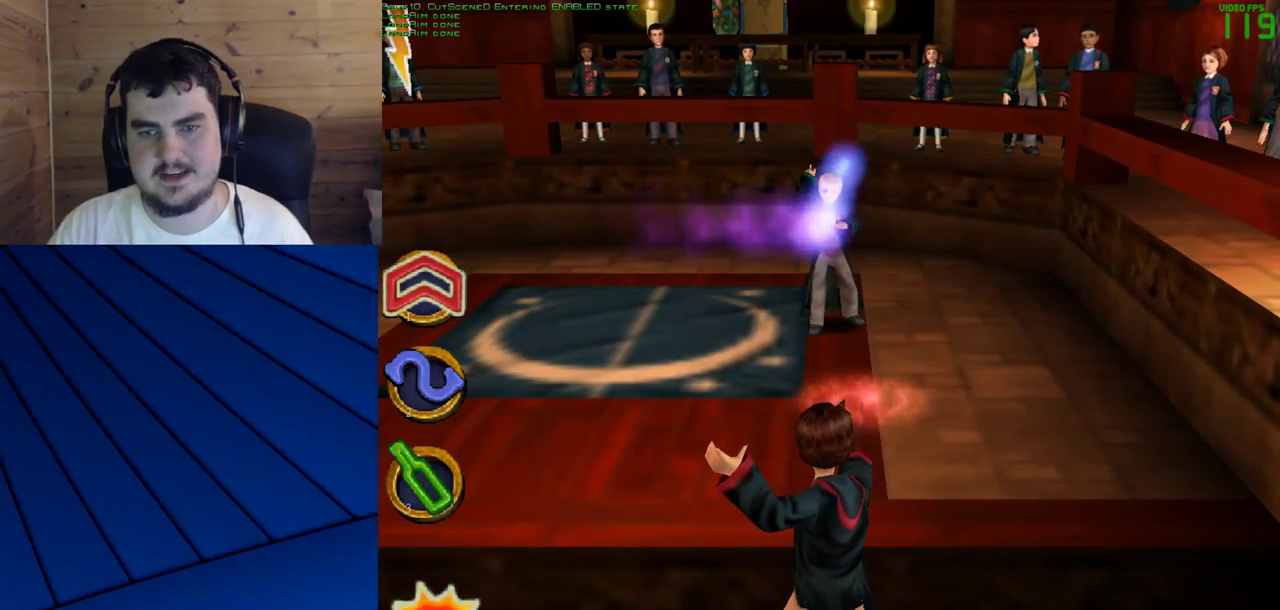
{"keys": ["a", "q"], "mouse": [], "events": [[100, "a", "down"], [100, "q", "down"]]}
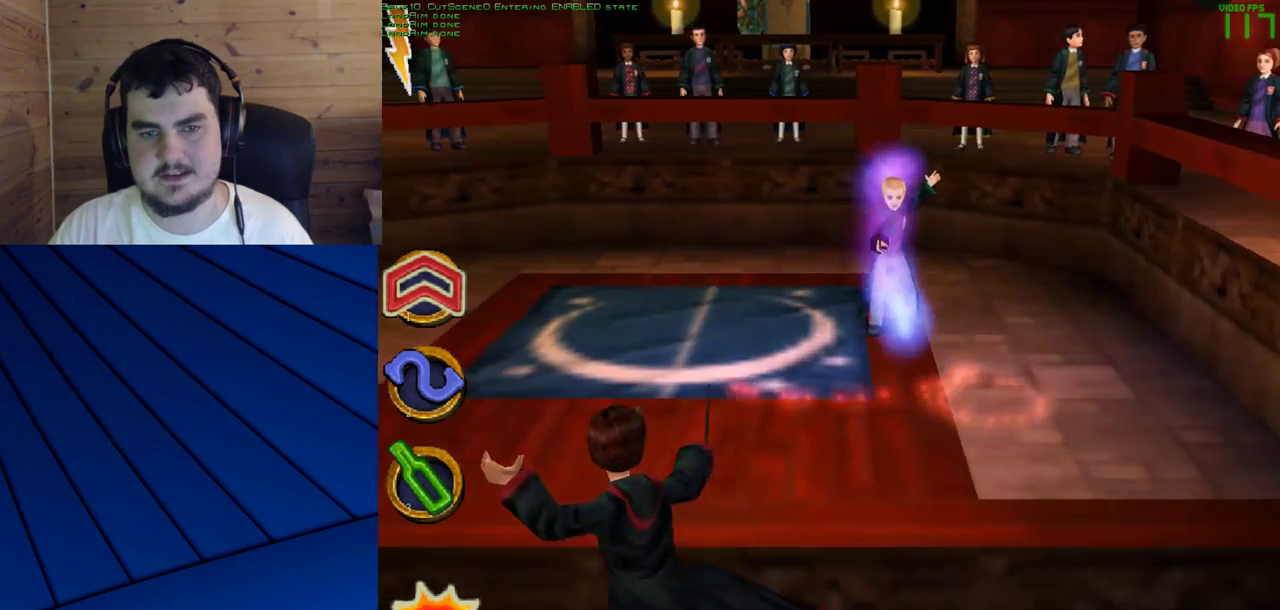
{"keys": ["a", "q"], "mouse": [], "events": []}
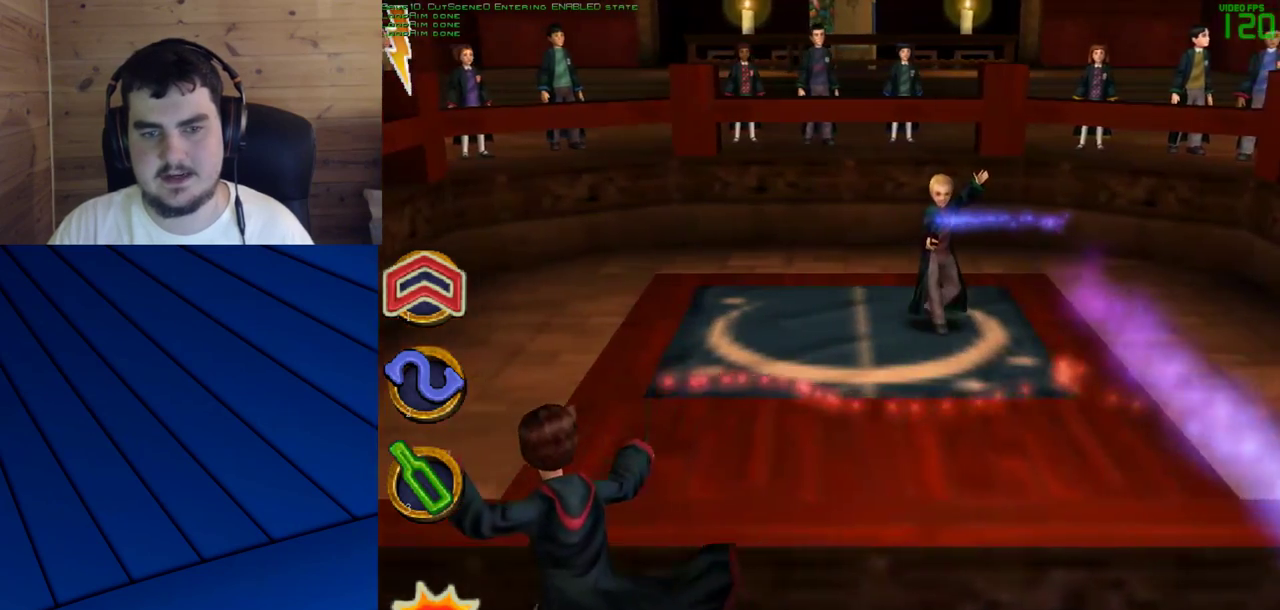
{"keys": [], "mouse": [], "events": [[100, "a", "up"], [100, "q", "up"], [333, "a", "down"], [333, "q", "down"], [417, "a", "up"], [417, "q", "up"]]}
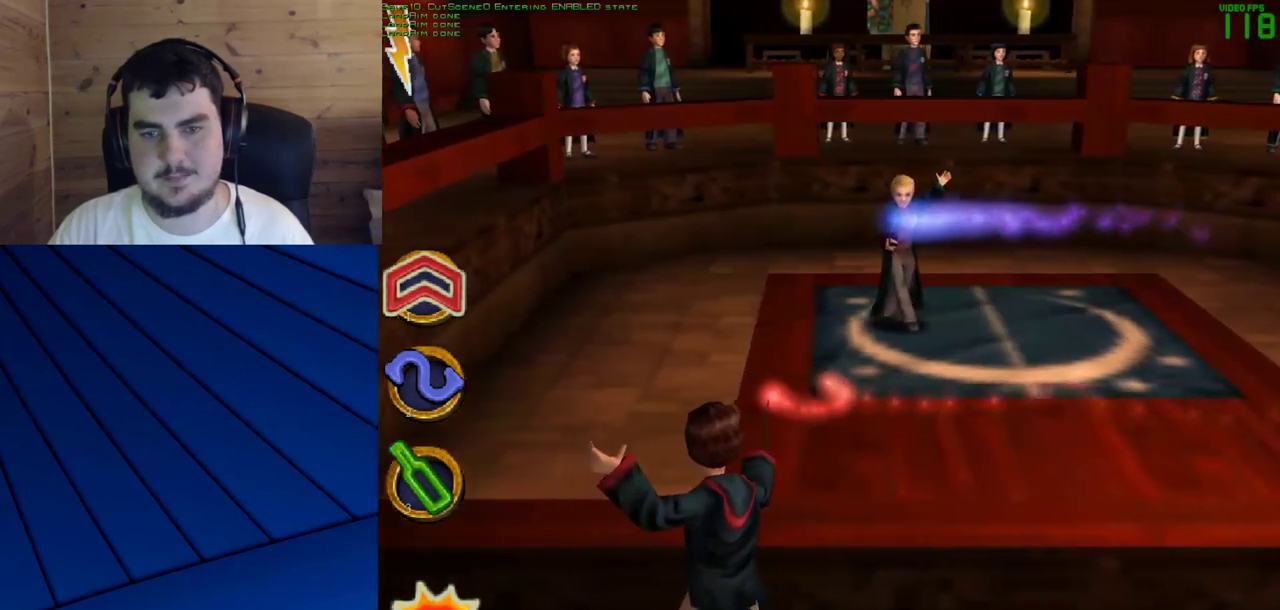
{"keys": [], "mouse": [], "events": []}
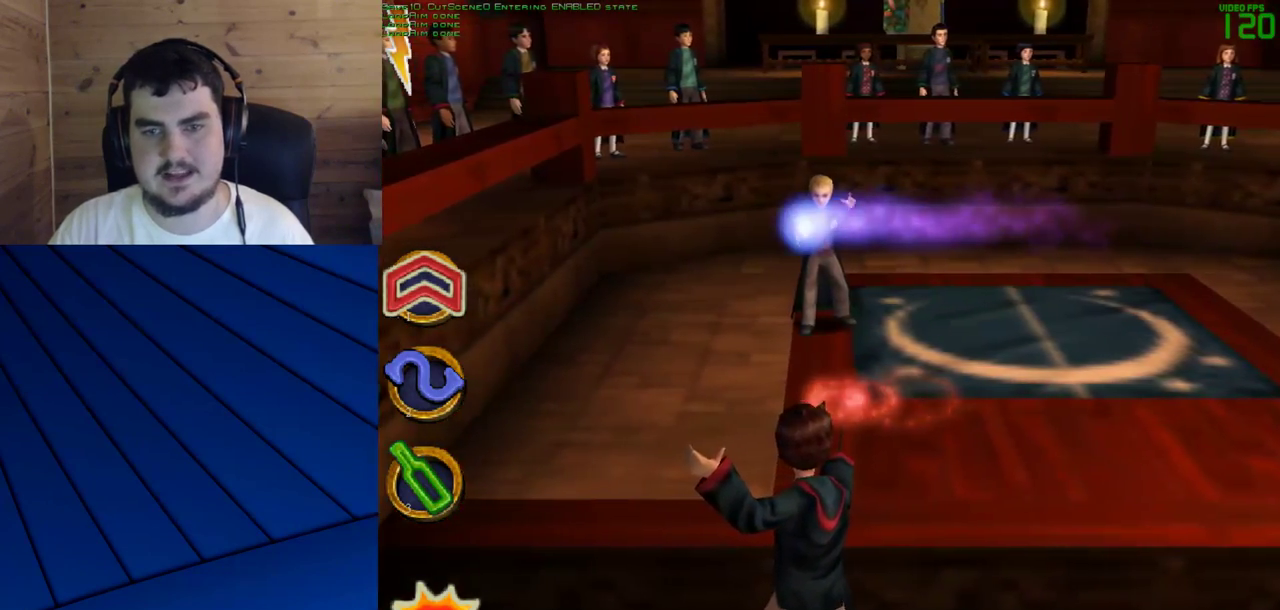
{"keys": ["d", "f"], "mouse": [], "events": [[350, "d", "down"], [350, "f", "down"]]}
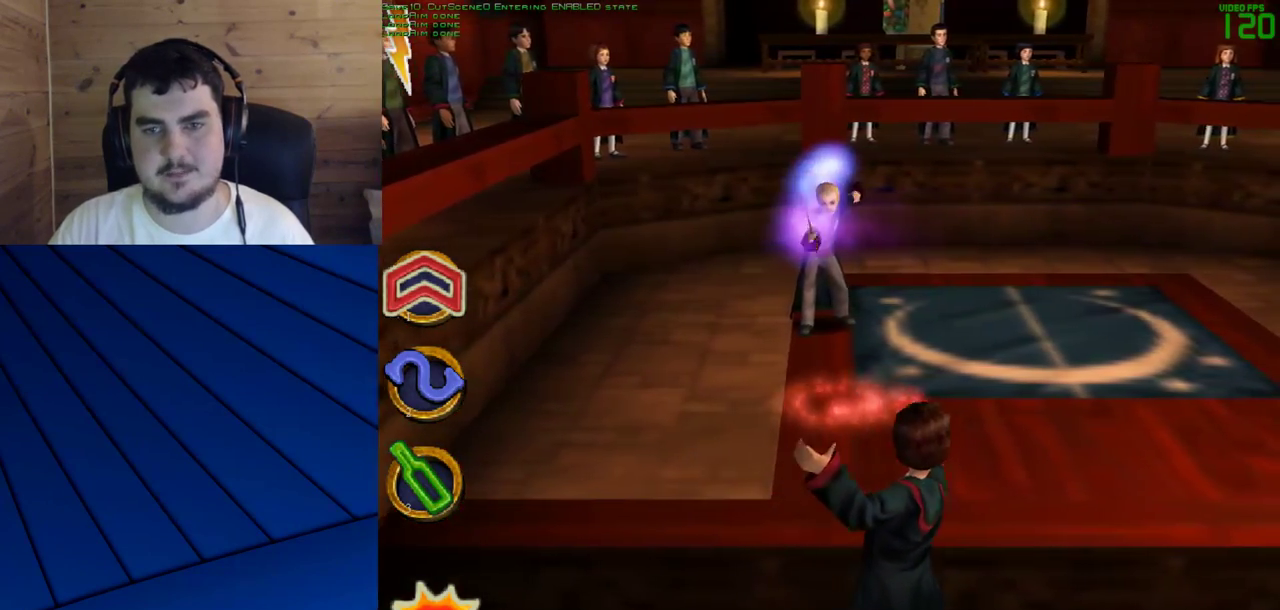
{"keys": [], "mouse": [], "events": [[417, "d", "up"], [417, "f", "up"]]}
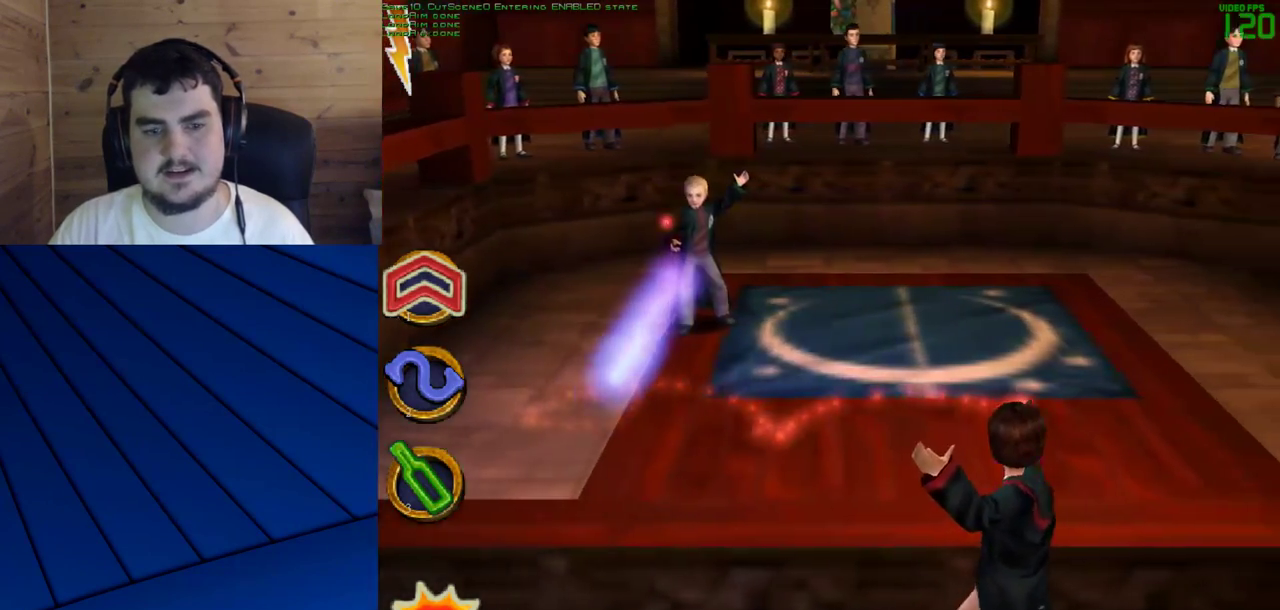
{"keys": [], "mouse": [], "events": []}
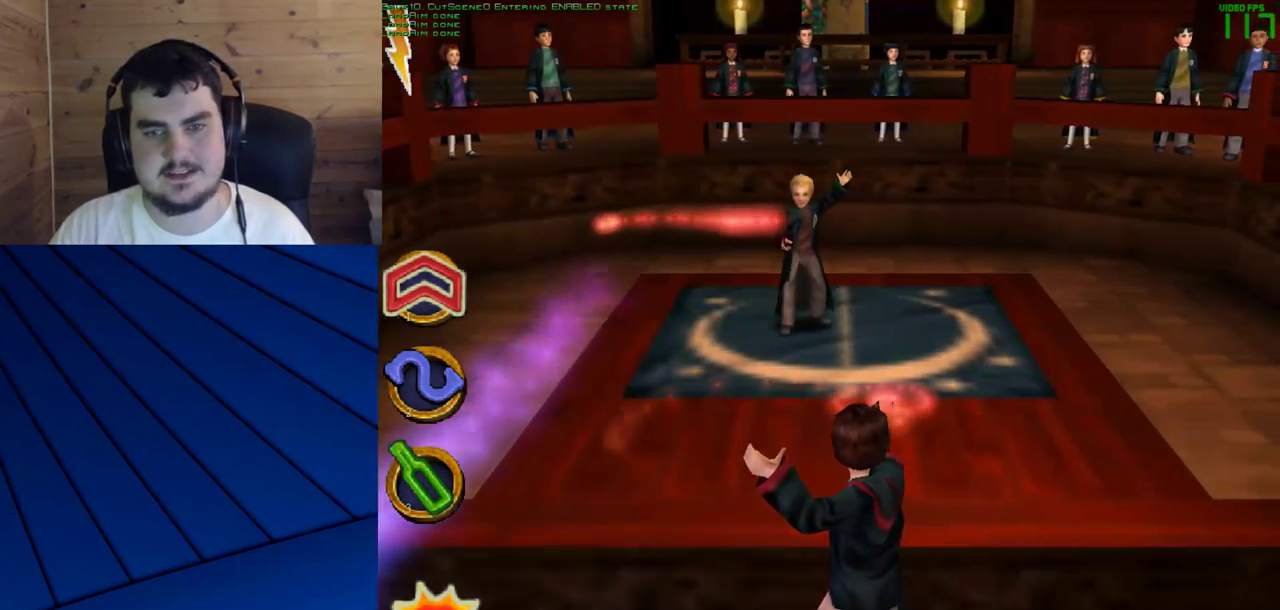
{"keys": [], "mouse": [], "events": []}
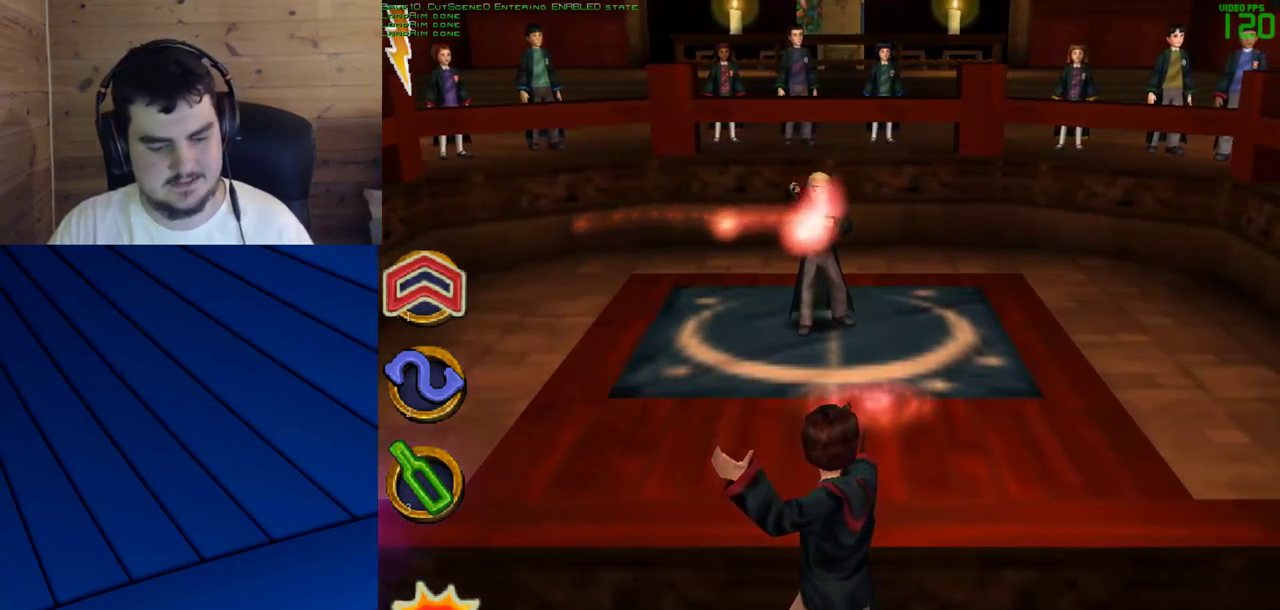
{"keys": [], "mouse": [], "events": []}
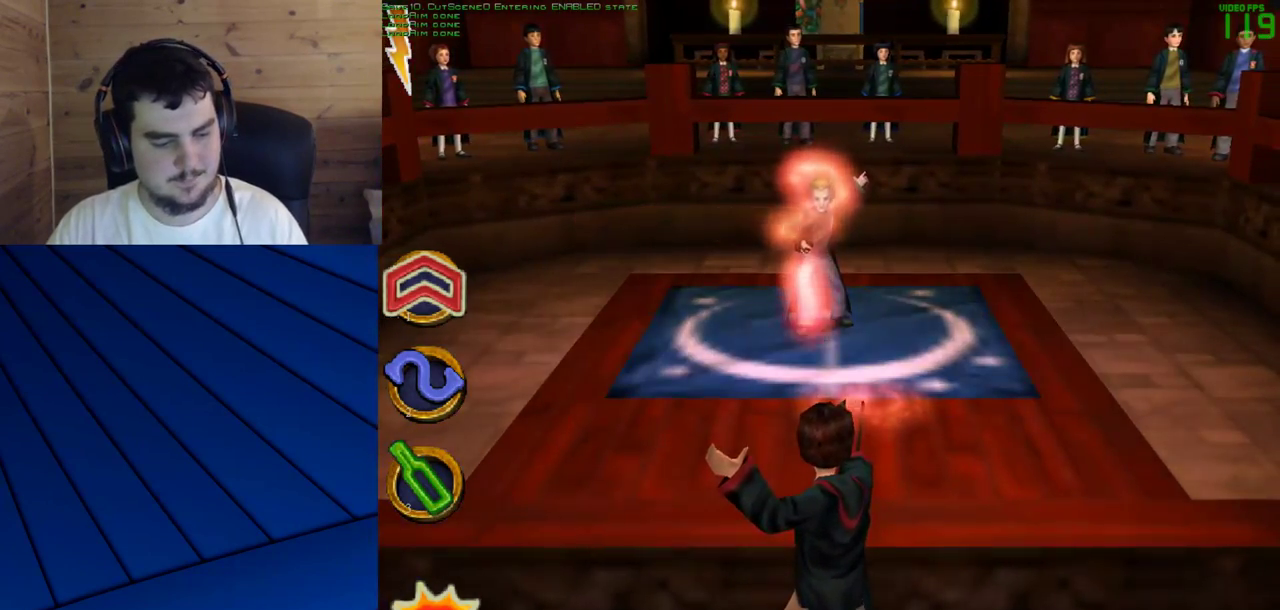
{"keys": [], "mouse": [], "events": []}
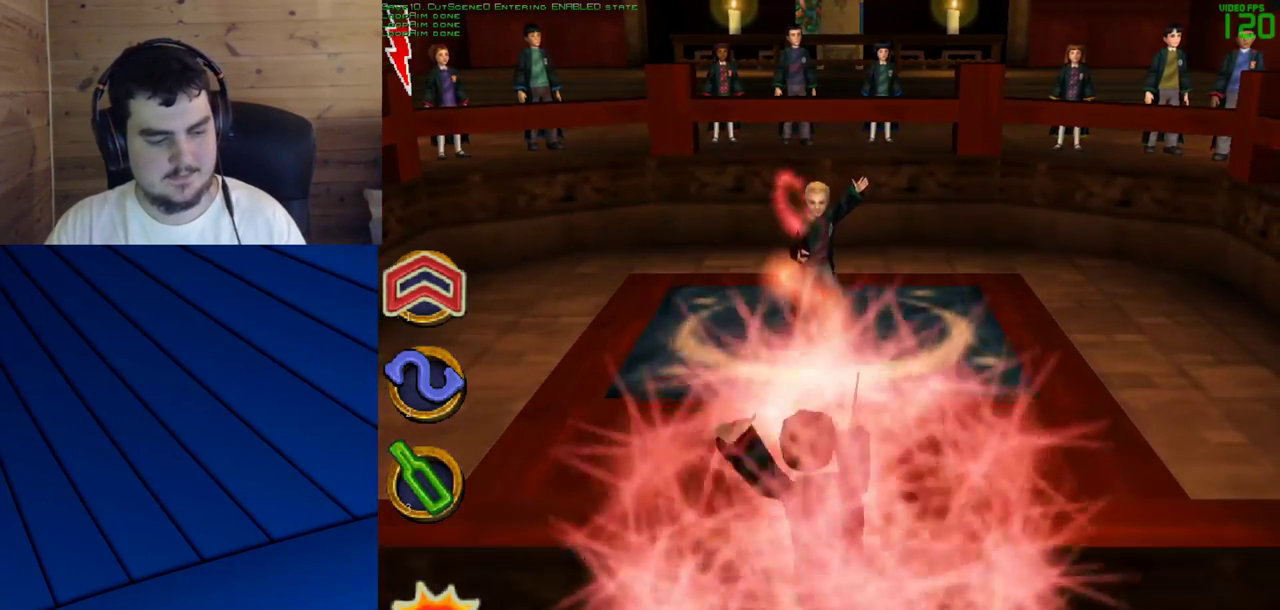
{"keys": [], "mouse": [], "events": []}
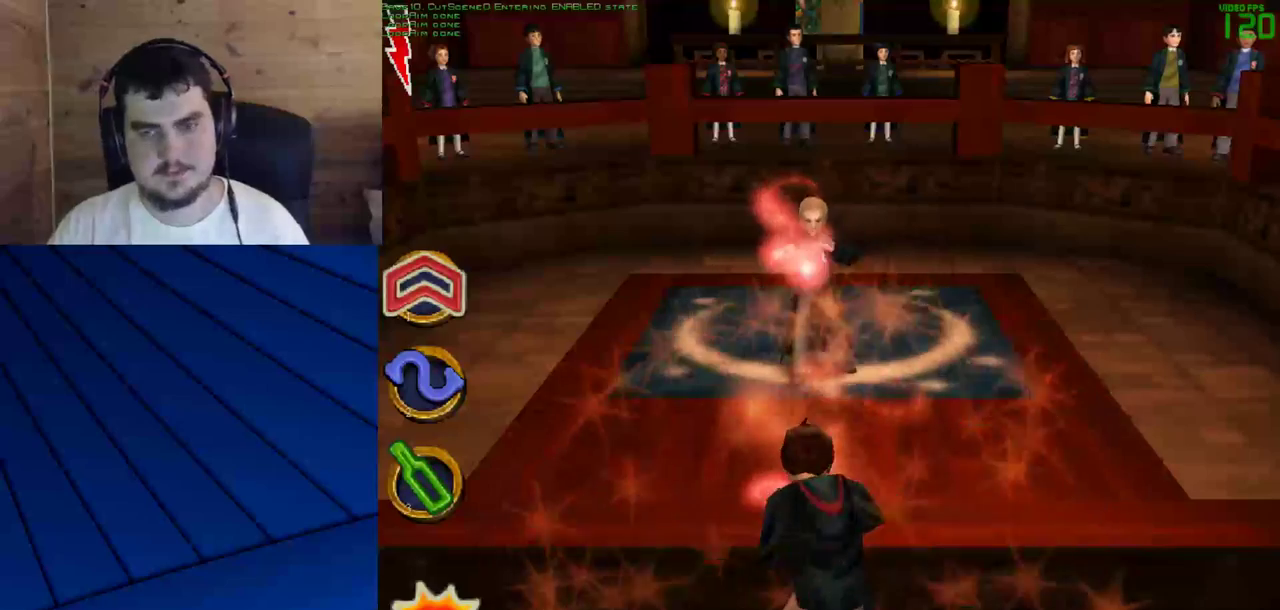
{"keys": [], "mouse": [], "events": []}
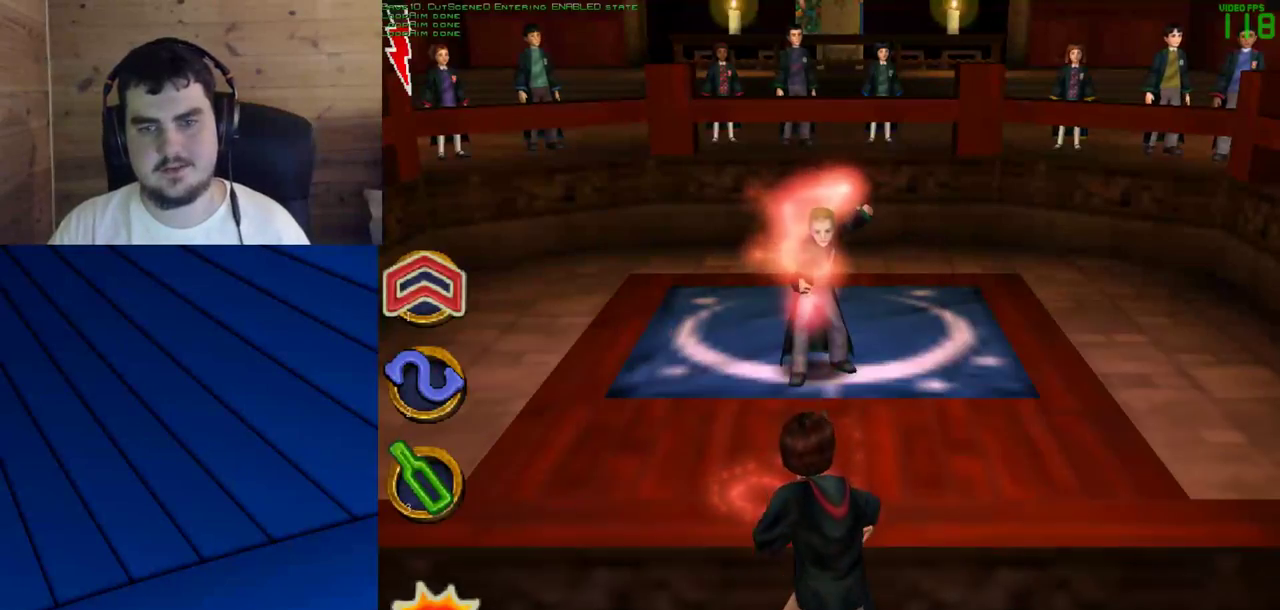
{"keys": [], "mouse": [], "events": []}
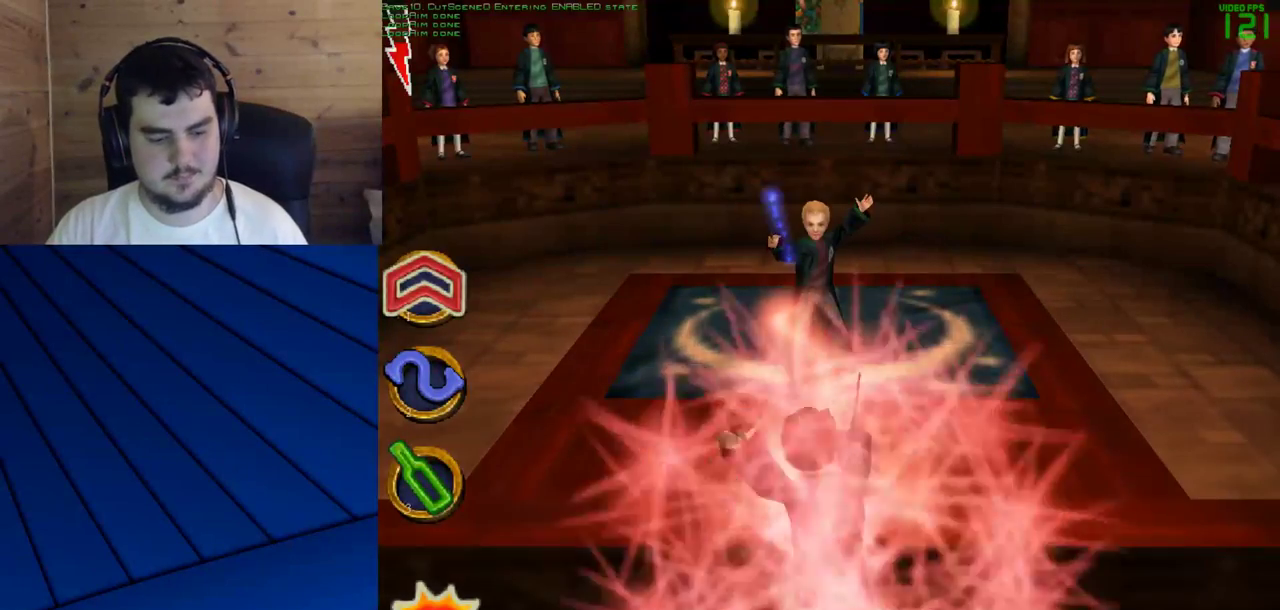
{"keys": [], "mouse": [], "events": []}
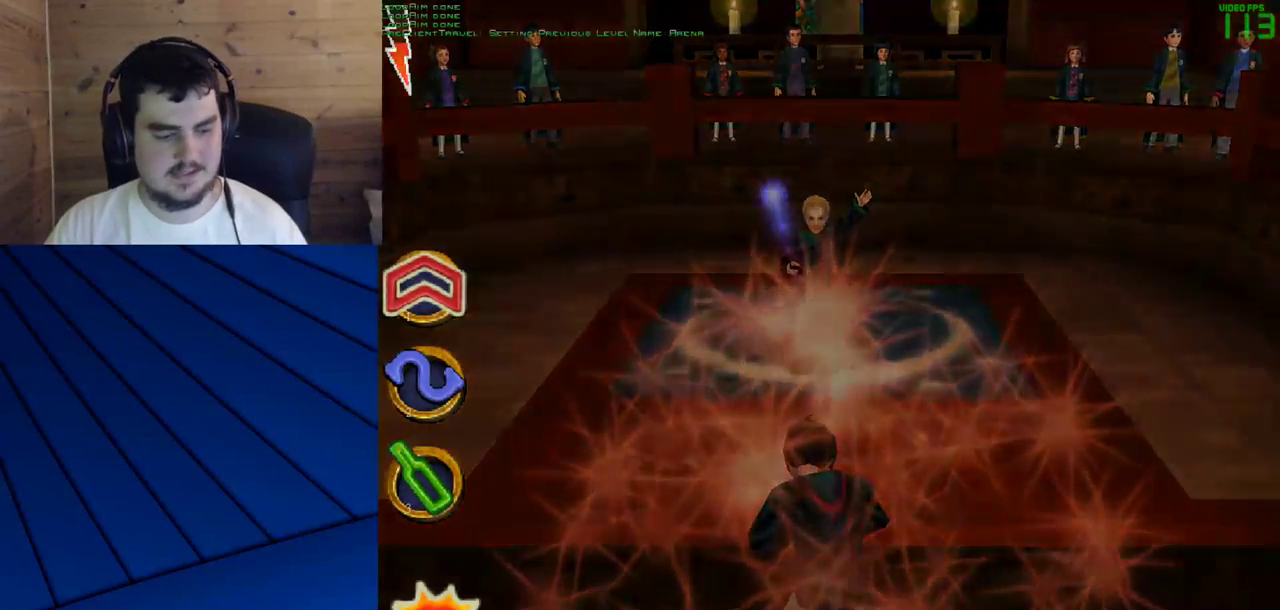
{"keys": [], "mouse": [], "events": []}
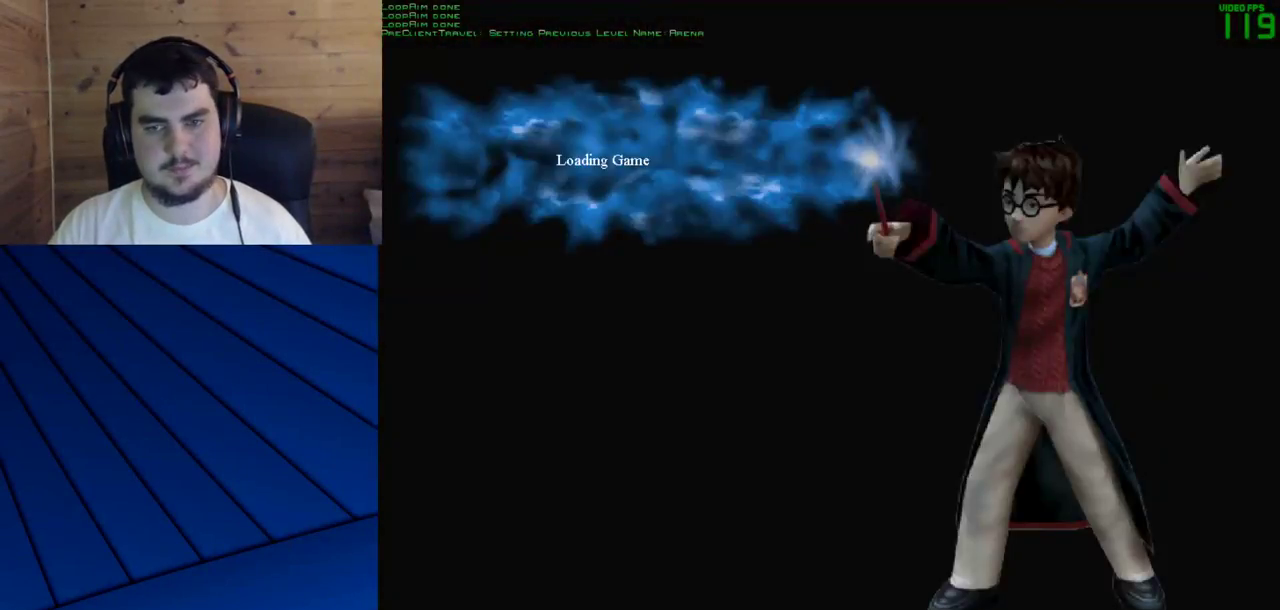
{"keys": [], "mouse": [], "events": []}
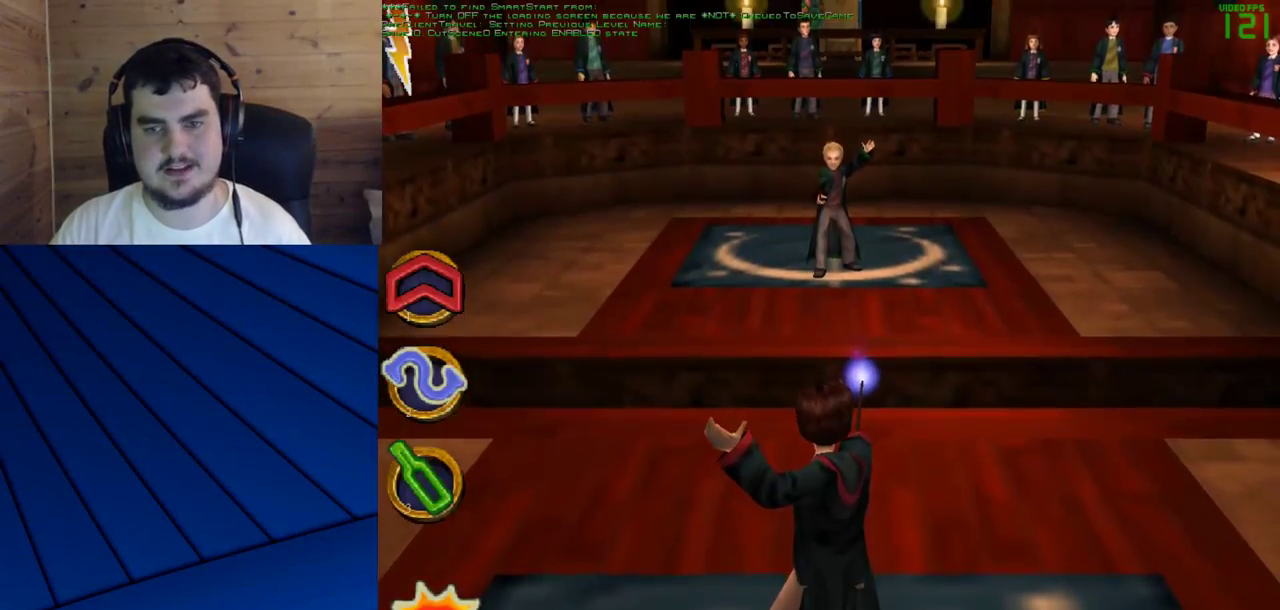
{"keys": [], "mouse": ["right"], "events": [[167, "w", "down"], [400, "w", "up"], [500, "mouse_right", "down"]]}